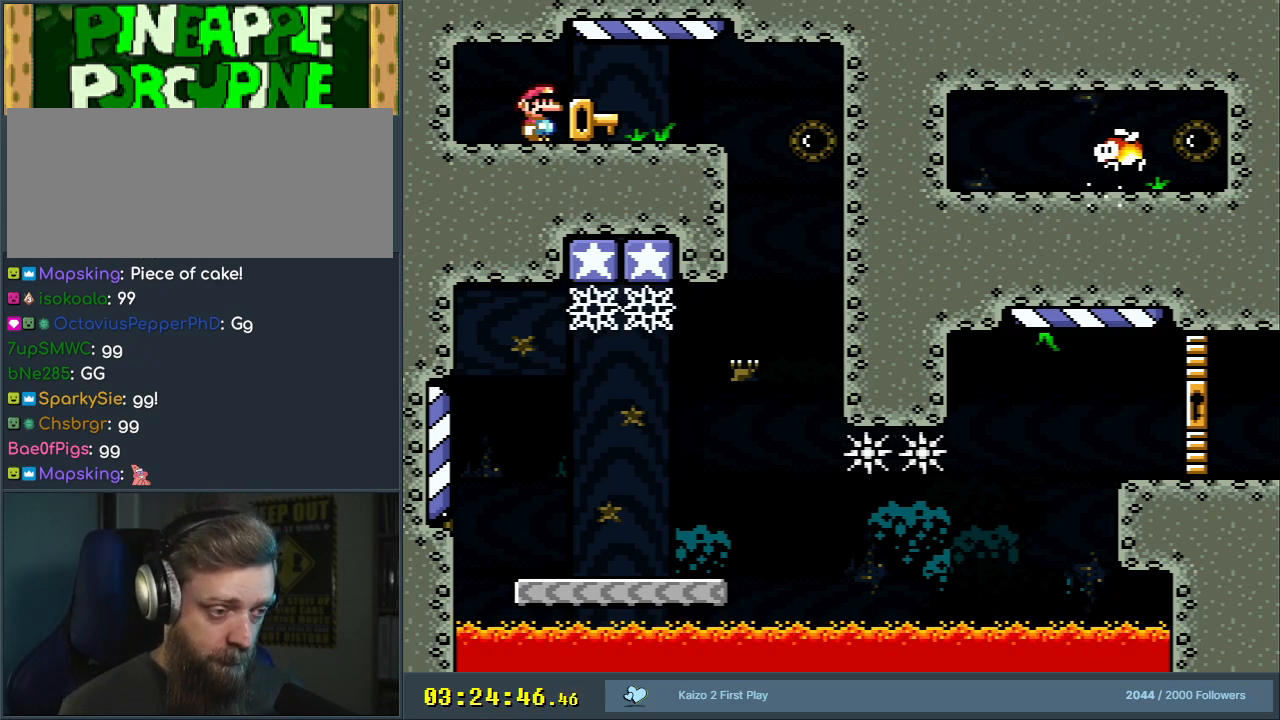
Gameplay with a controller (Nintendo layout); each line is a JSON object with the inputs held at the frame after it. "events" lists button and stick changes between this image and that frame as [ms after this image, input, new state], when the widget could be followed in between. Not read: L3 R3.
{"buttons": ["Y"], "events": []}
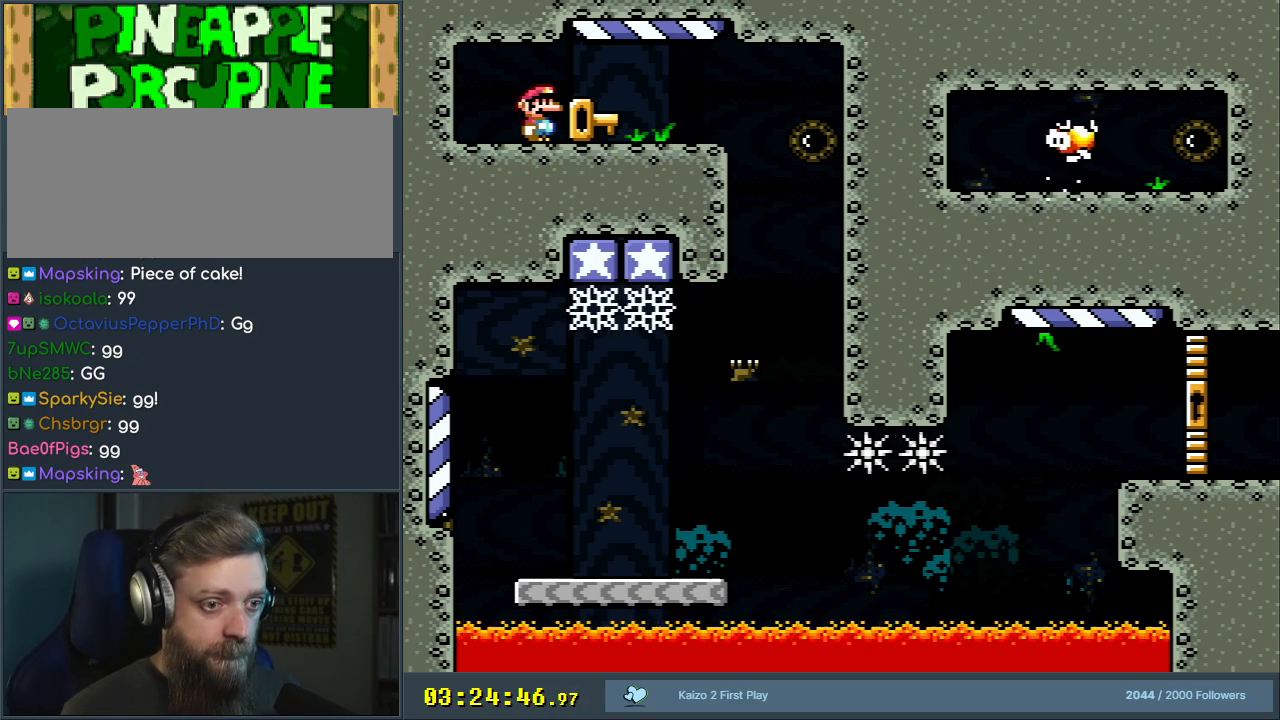
{"buttons": ["Y"], "events": []}
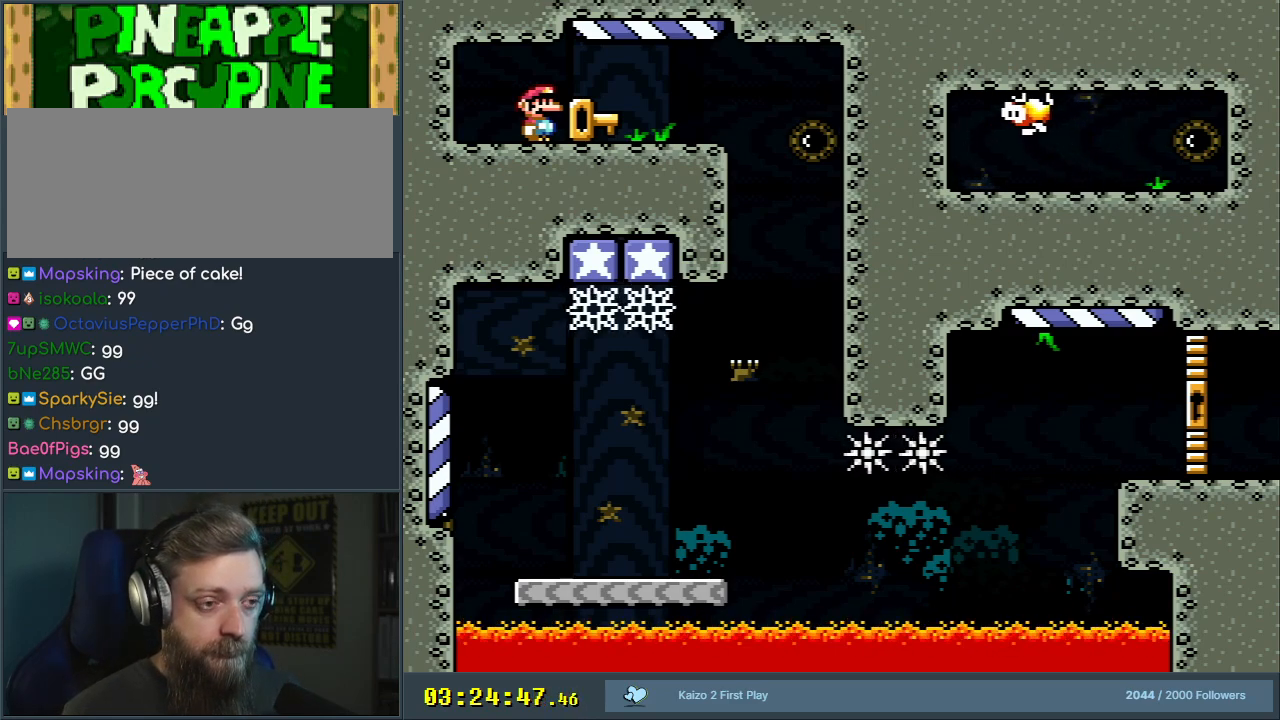
{"buttons": ["Y", "DPAD_RIGHT"], "events": [[83, "DPAD_RIGHT", "down"]]}
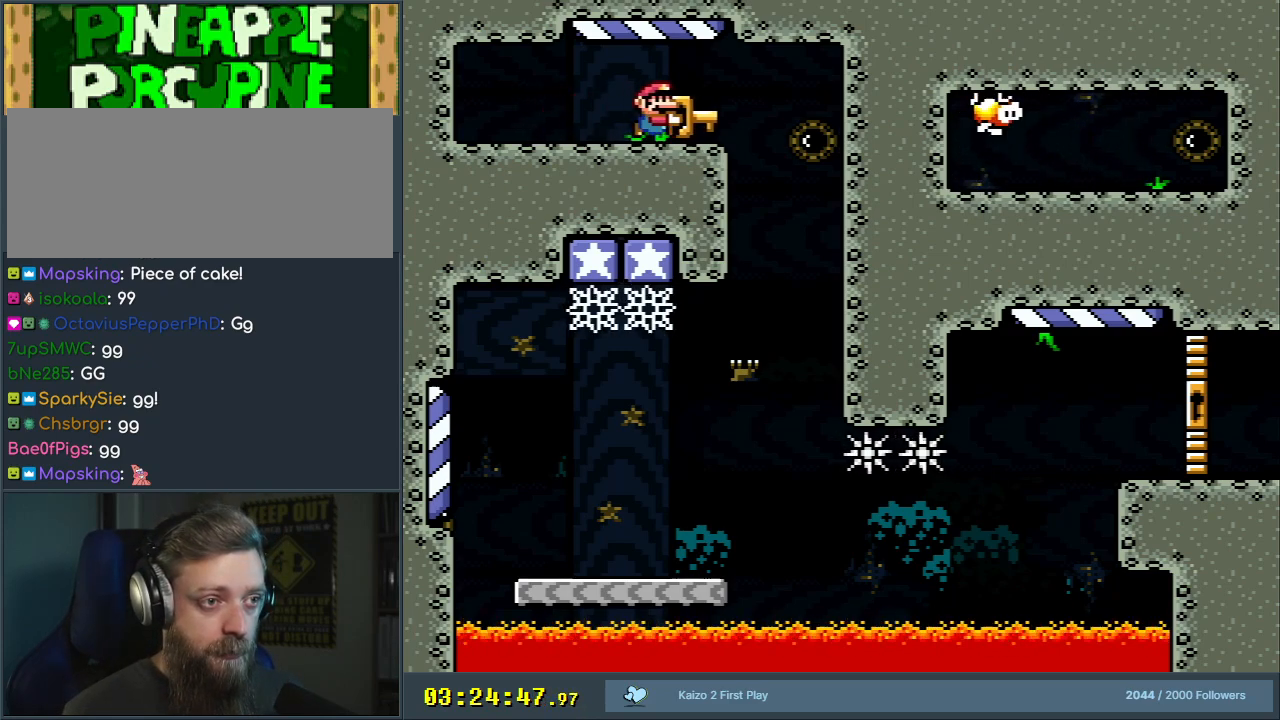
{"buttons": ["B", "Y", "DPAD_LEFT"], "events": [[67, "B", "down"], [200, "DPAD_RIGHT", "up"], [417, "DPAD_LEFT", "down"]]}
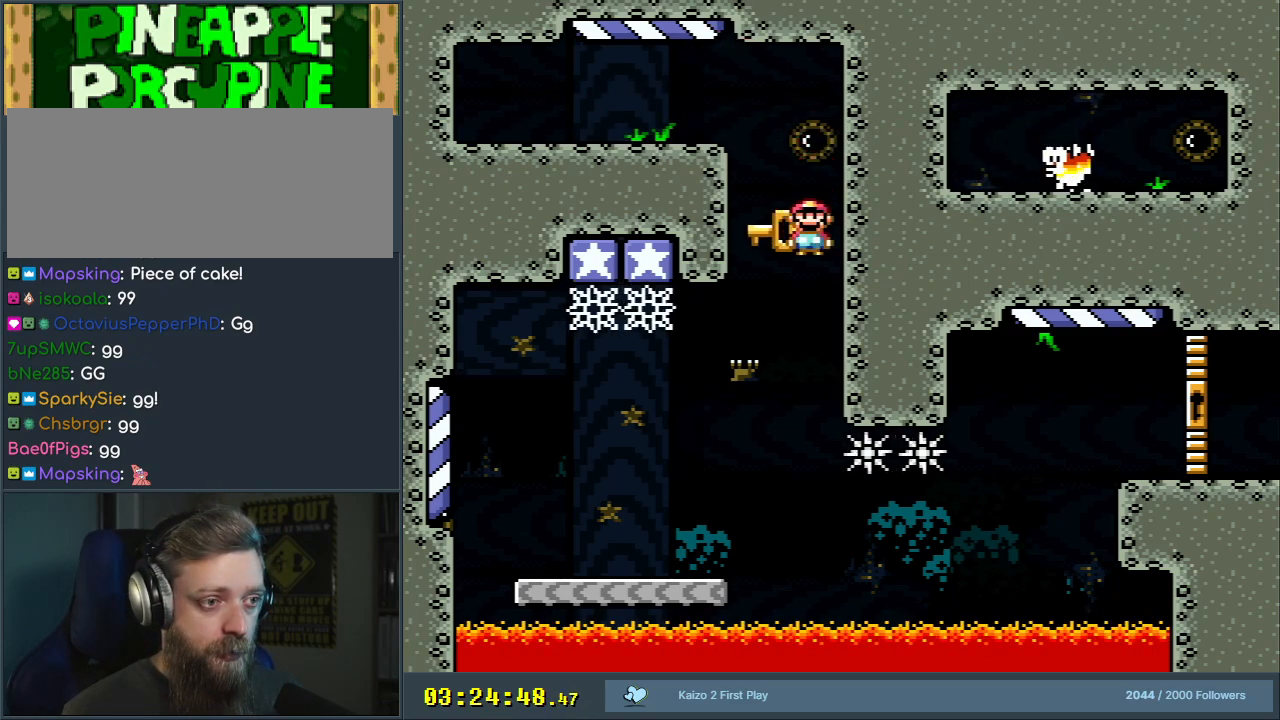
{"buttons": ["Y", "DPAD_UP"], "events": [[300, "DPAD_UP", "down"], [367, "Y", "up"], [417, "B", "up"], [483, "DPAD_LEFT", "up"], [483, "Y", "down"]]}
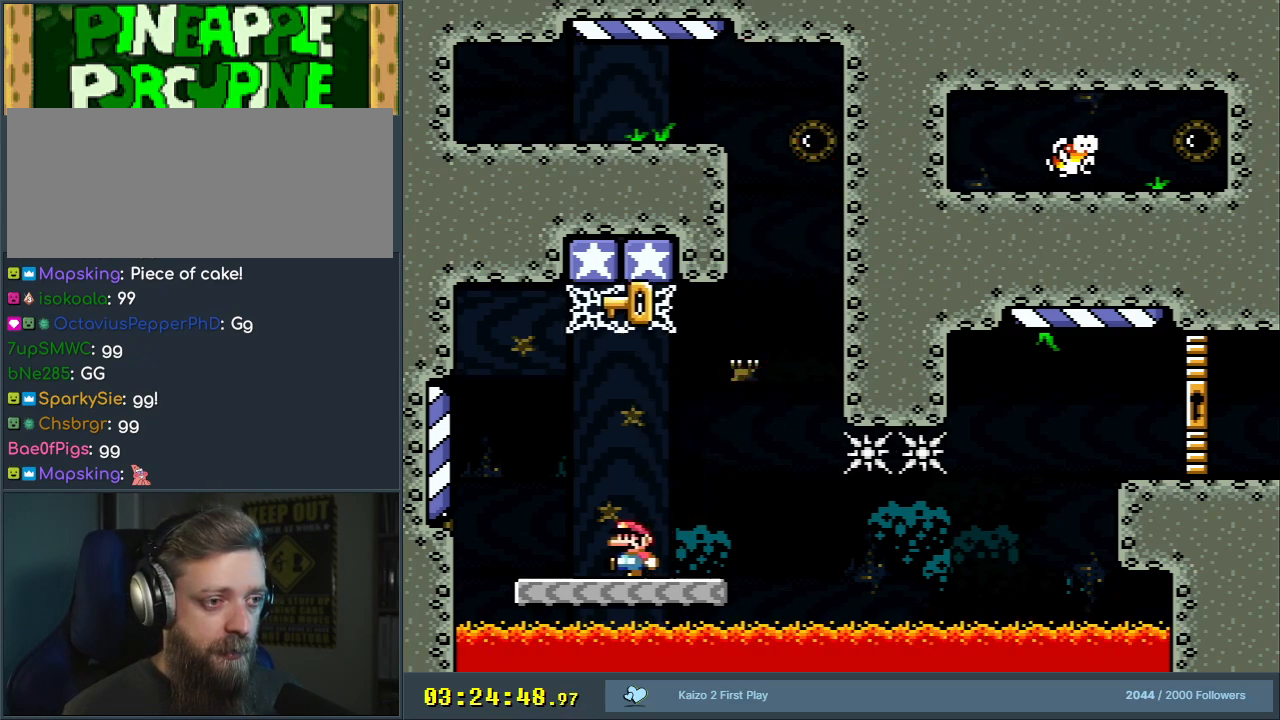
{"buttons": ["Y"], "events": [[17, "DPAD_UP", "up"], [233, "DPAD_RIGHT", "down"], [350, "DPAD_RIGHT", "up"]]}
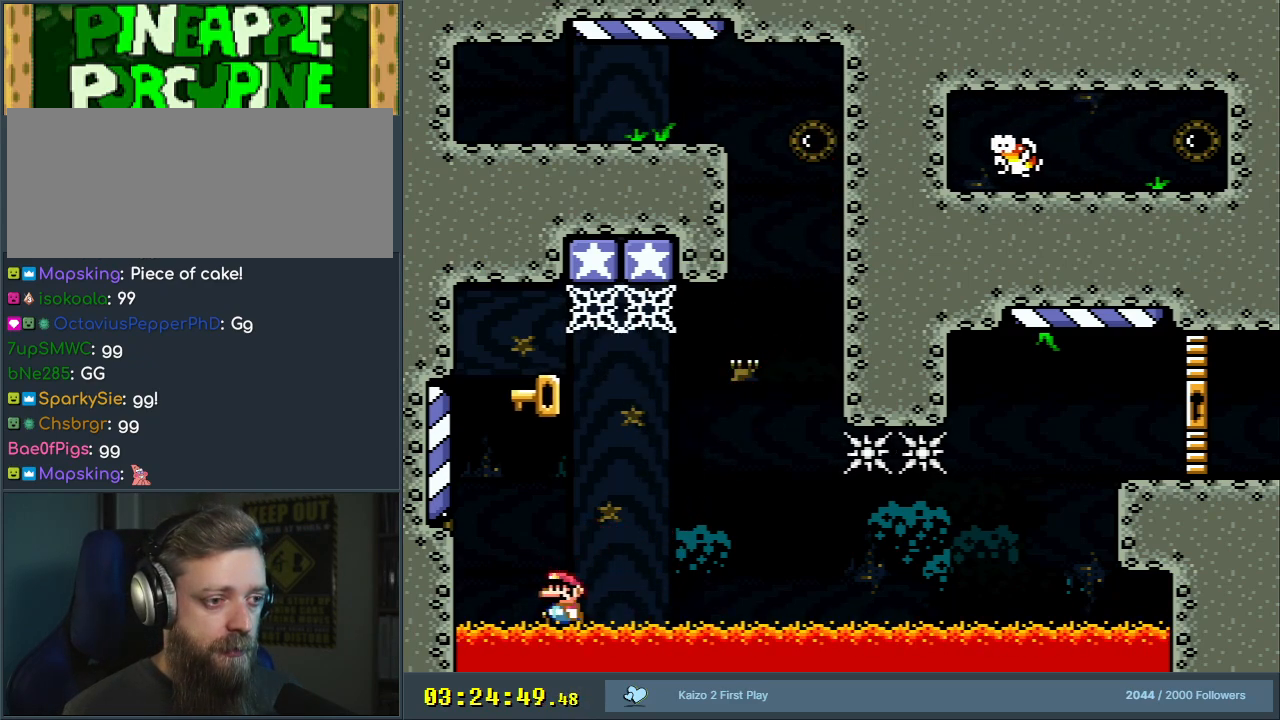
{"buttons": ["B", "Y", "DPAD_RIGHT"], "events": [[50, "B", "down"], [50, "DPAD_LEFT", "down"], [300, "DPAD_LEFT", "up"], [450, "DPAD_RIGHT", "down"]]}
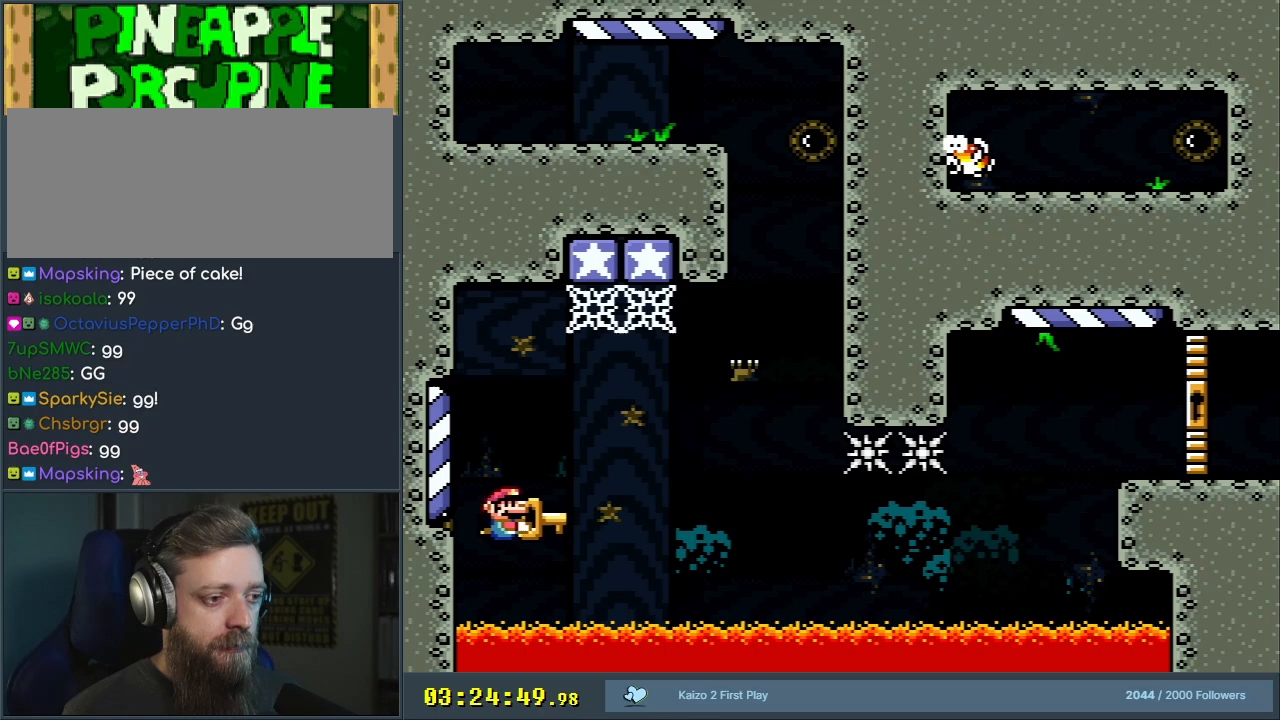
{"buttons": ["Y", "DPAD_RIGHT"], "events": [[100, "B", "up"], [100, "Y", "up"], [400, "Y", "down"]]}
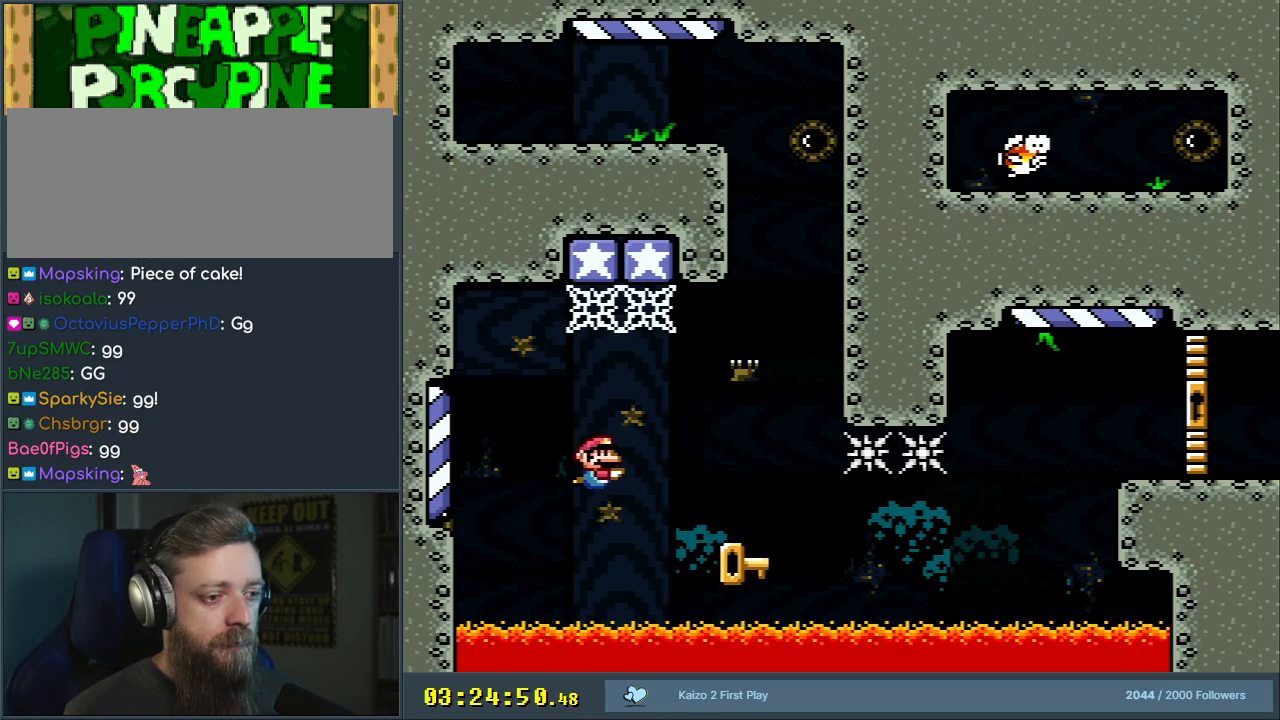
{"buttons": ["DPAD_RIGHT"], "events": [[100, "DPAD_DOWN", "down"], [150, "DPAD_RIGHT", "up"], [233, "DPAD_DOWN", "up"], [233, "DPAD_RIGHT", "down"], [317, "Y", "up"], [350, "DPAD_RIGHT", "up"], [450, "DPAD_RIGHT", "down"]]}
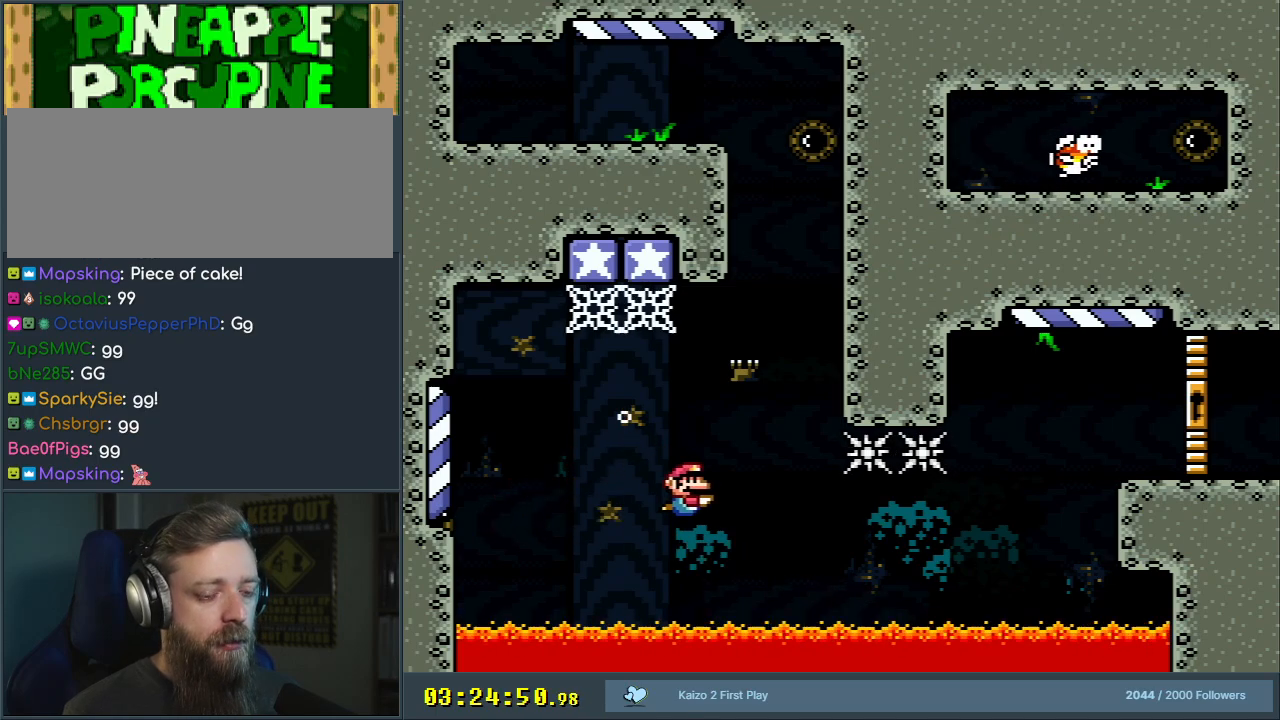
{"buttons": [], "events": [[417, "DPAD_RIGHT", "up"]]}
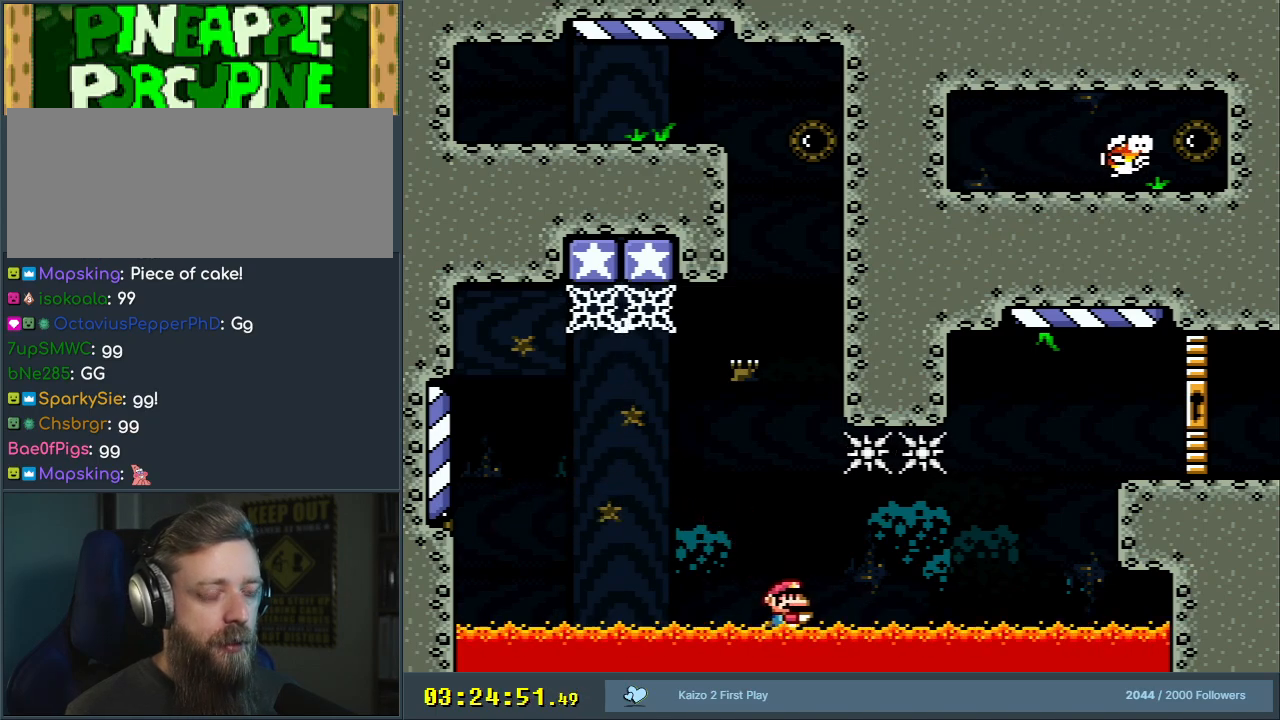
{"buttons": ["A"], "events": [[467, "A", "down"]]}
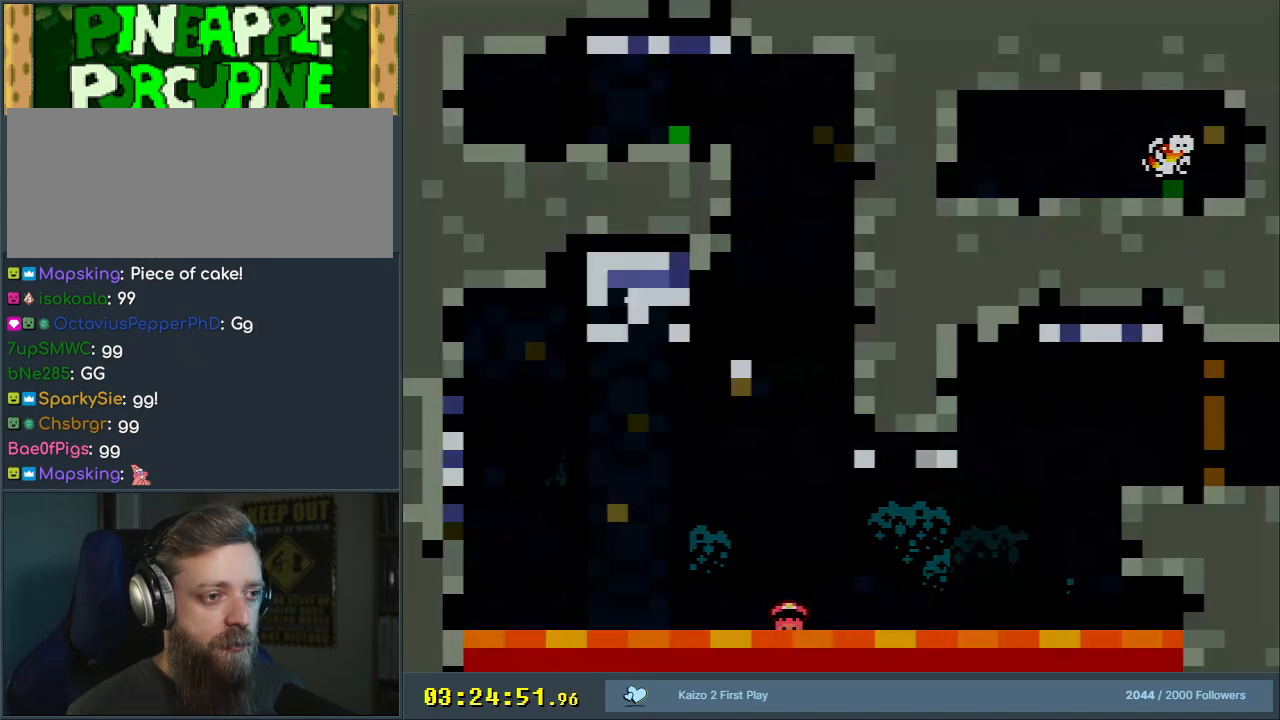
{"buttons": ["A"], "events": [[67, "A", "up"], [150, "A", "down"], [300, "A", "up"], [317, "A", "down"]]}
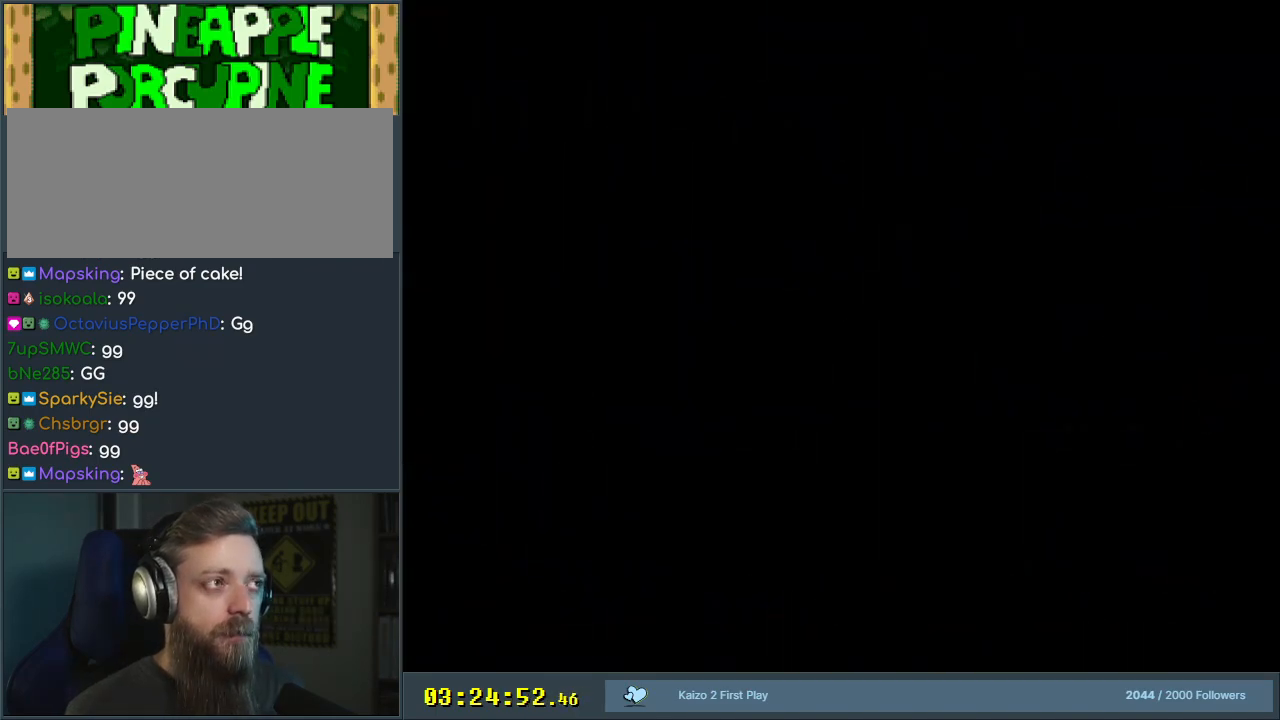
{"buttons": ["A", "X"], "events": [[67, "A", "up"], [317, "A", "down"], [383, "X", "down"]]}
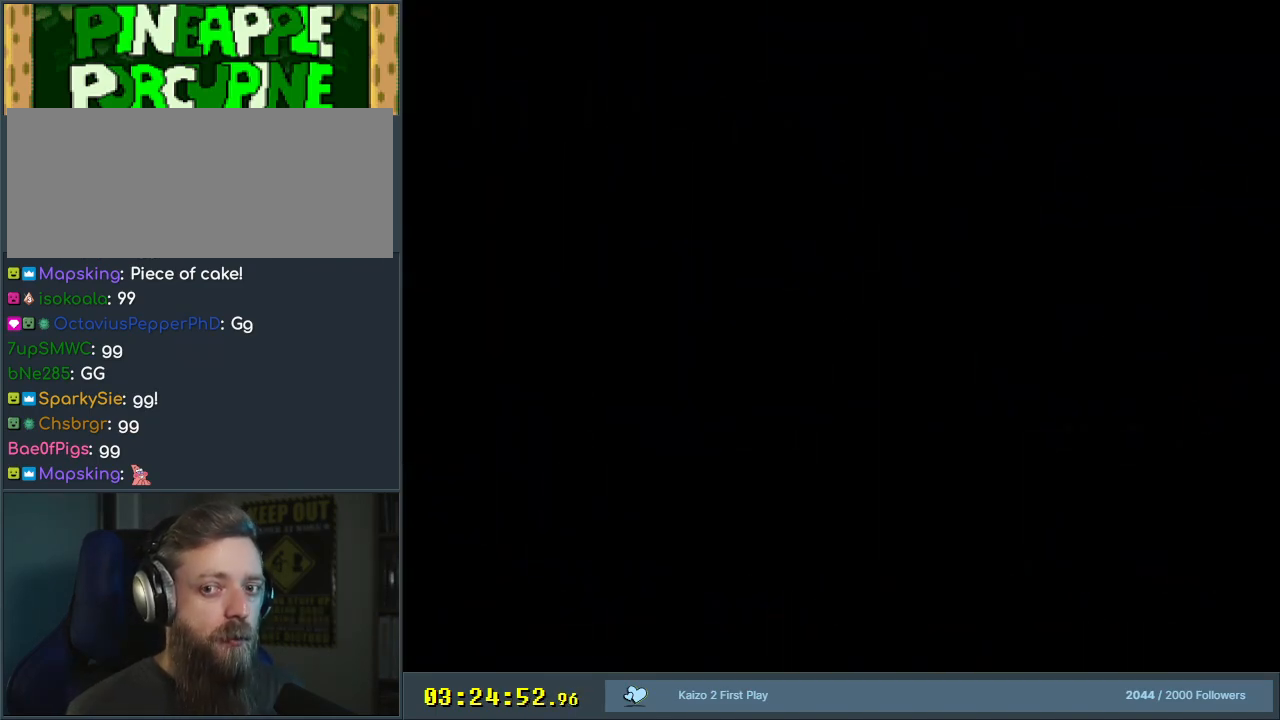
{"buttons": ["Y"], "events": [[100, "X", "up"], [133, "A", "up"], [267, "Y", "down"]]}
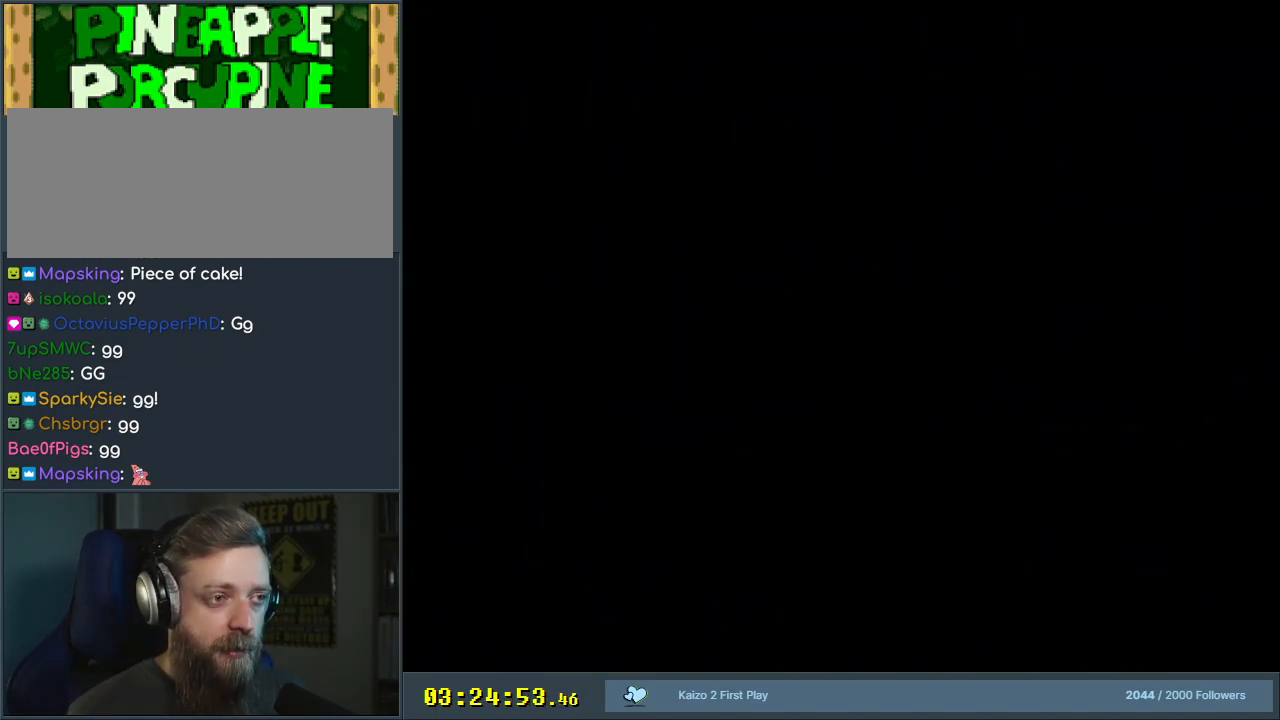
{"buttons": ["Y"], "events": [[317, "DPAD_RIGHT", "down"], [433, "DPAD_RIGHT", "up"]]}
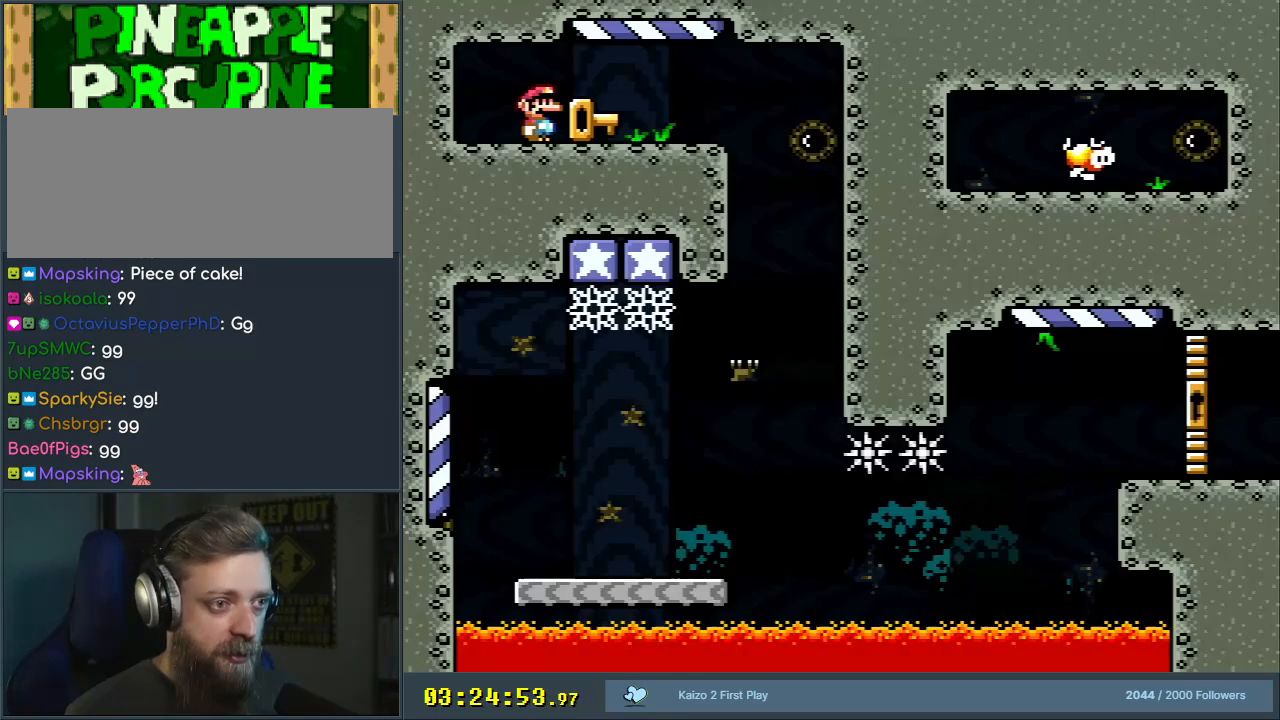
{"buttons": ["Y", "DPAD_RIGHT"], "events": [[150, "DPAD_RIGHT", "down"]]}
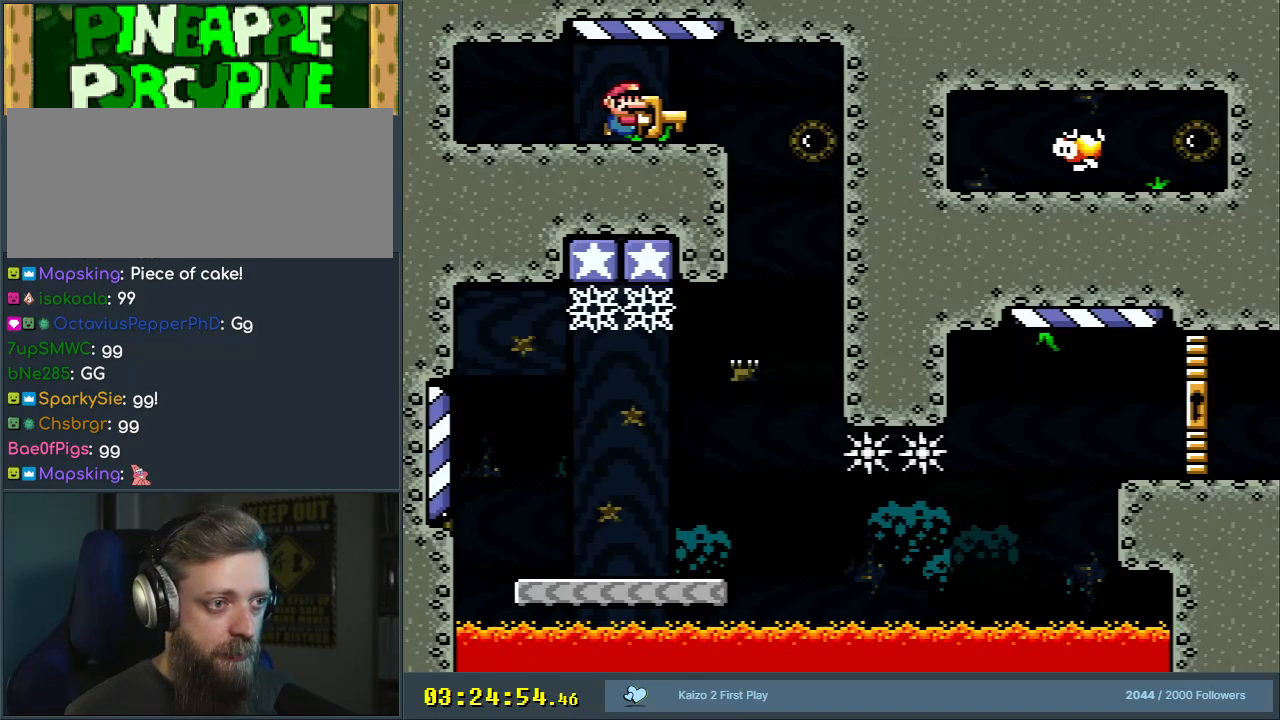
{"buttons": ["B", "Y", "DPAD_LEFT"], "events": [[67, "B", "down"], [250, "DPAD_RIGHT", "up"], [433, "DPAD_LEFT", "down"]]}
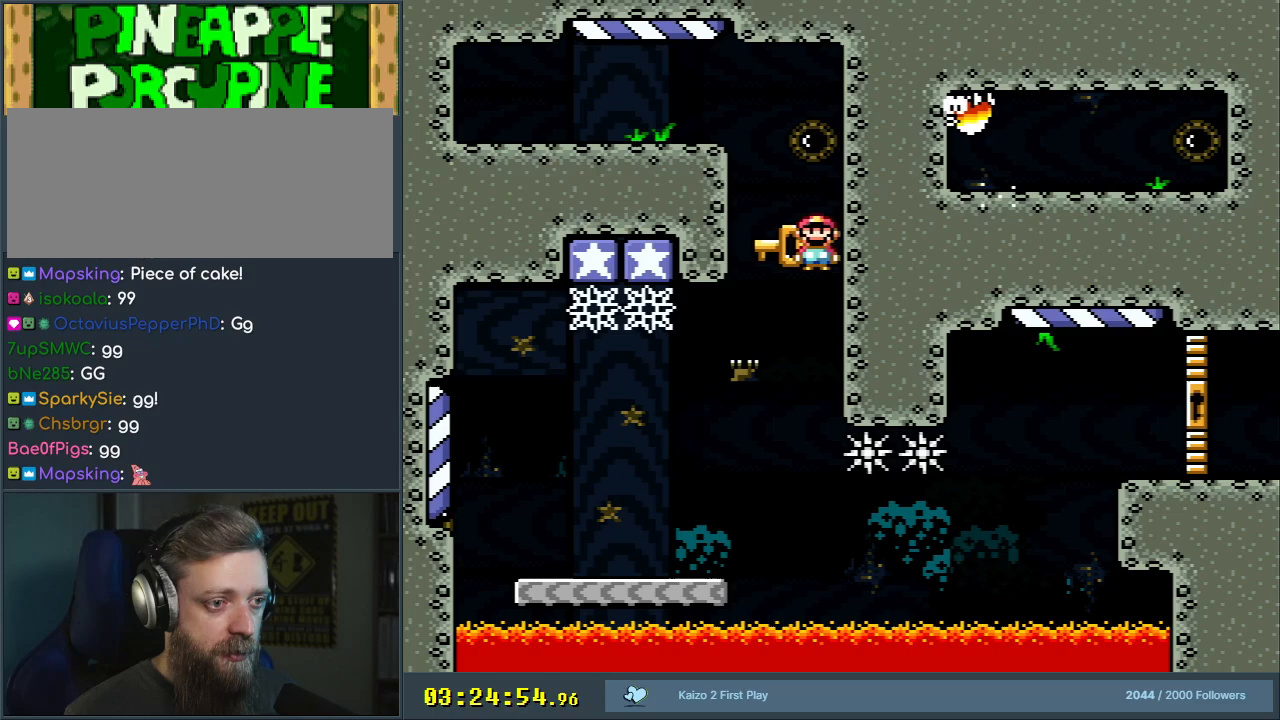
{"buttons": ["DPAD_UP", "DPAD_LEFT"], "events": [[200, "DPAD_UP", "down"], [450, "B", "up"], [450, "Y", "up"]]}
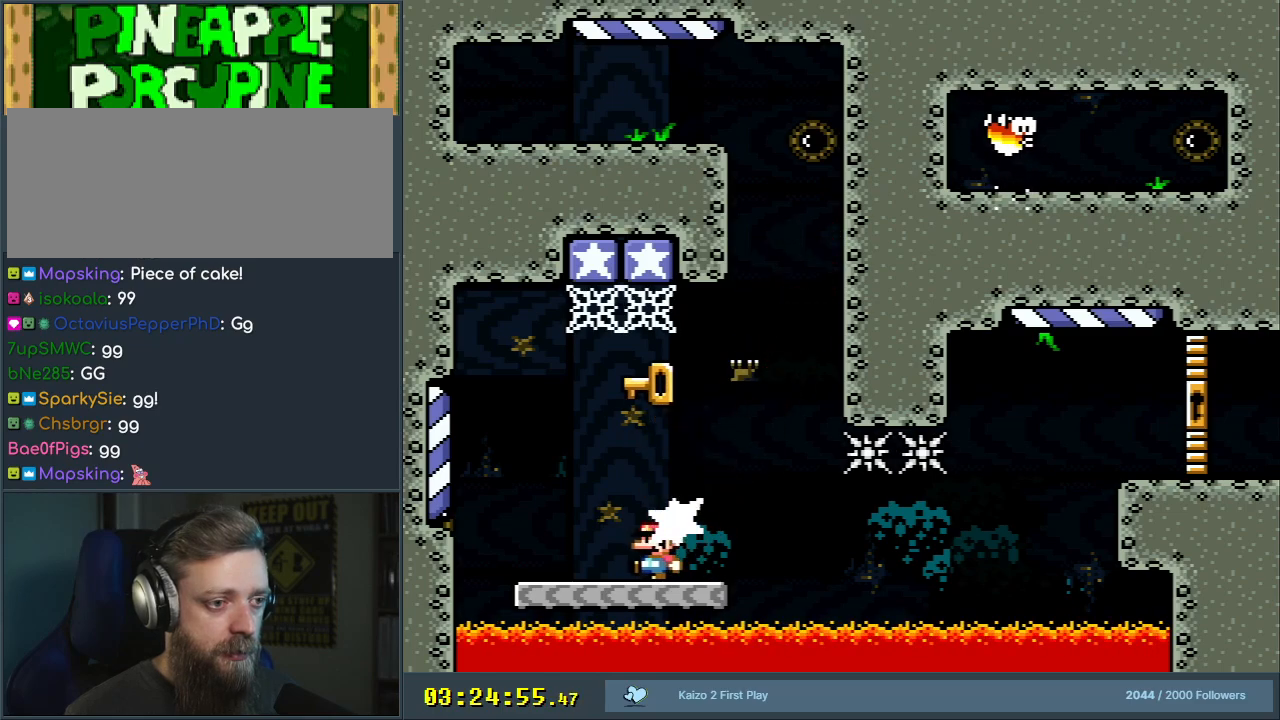
{"buttons": ["B", "Y", "DPAD_RIGHT"], "events": [[50, "B", "down"], [50, "Y", "down"], [67, "DPAD_LEFT", "up"], [67, "DPAD_UP", "up"], [233, "B", "up"], [333, "DPAD_RIGHT", "down"], [433, "B", "down"]]}
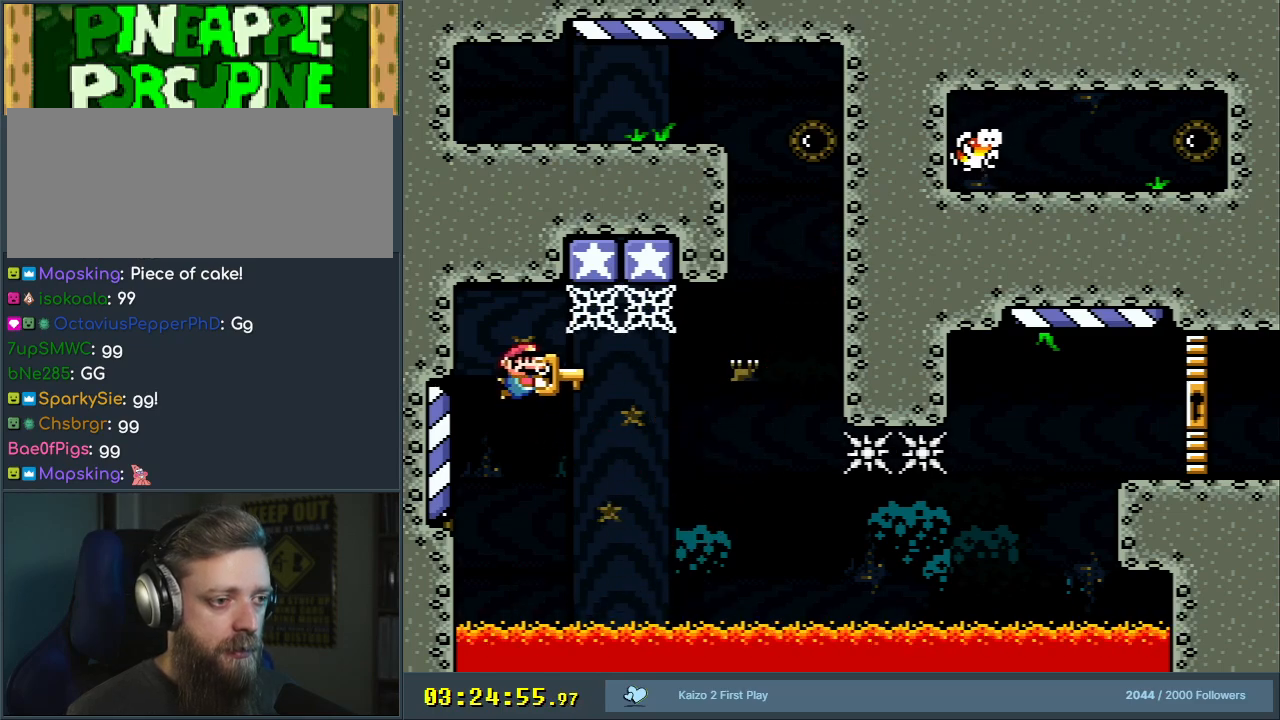
{"buttons": ["Y", "DPAD_DOWN", "DPAD_LEFT"], "events": [[33, "DPAD_RIGHT", "up"], [200, "B", "up"], [233, "DPAD_DOWN", "down"], [383, "DPAD_LEFT", "down"]]}
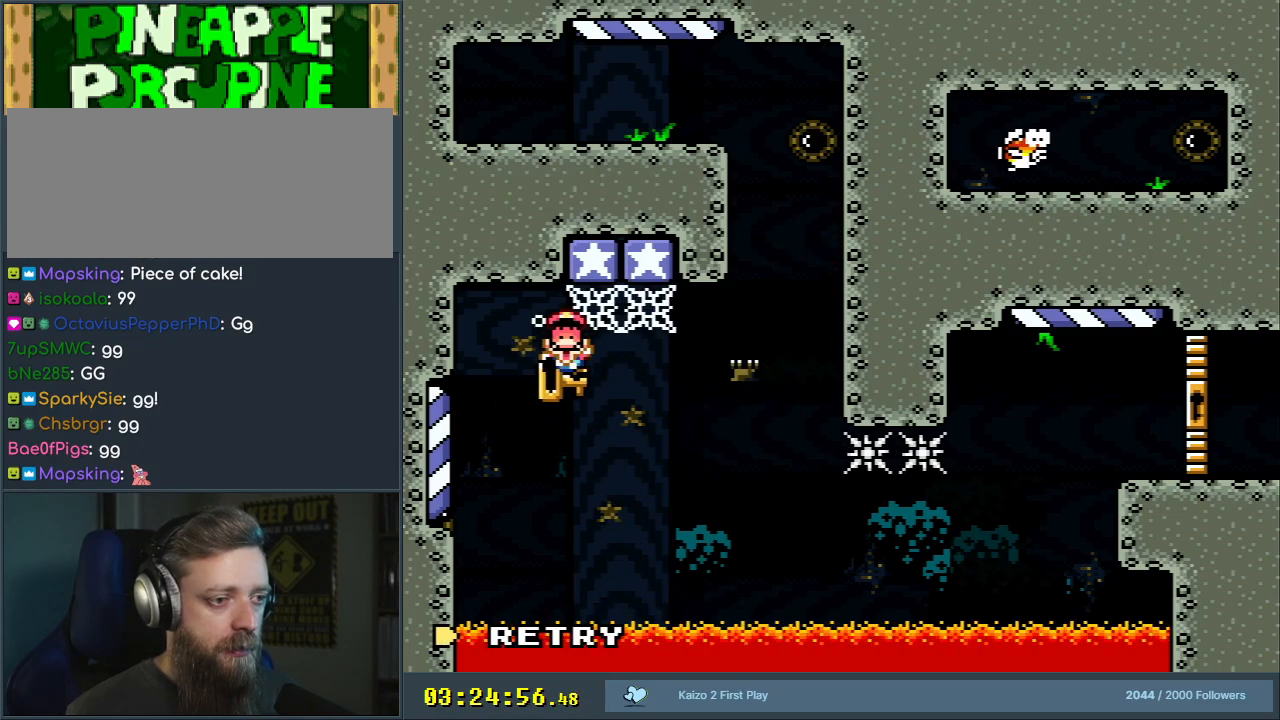
{"buttons": ["A"], "events": [[117, "DPAD_LEFT", "up"], [183, "DPAD_RIGHT", "down"], [217, "DPAD_DOWN", "up"], [333, "DPAD_RIGHT", "up"], [367, "Y", "up"], [450, "A", "down"]]}
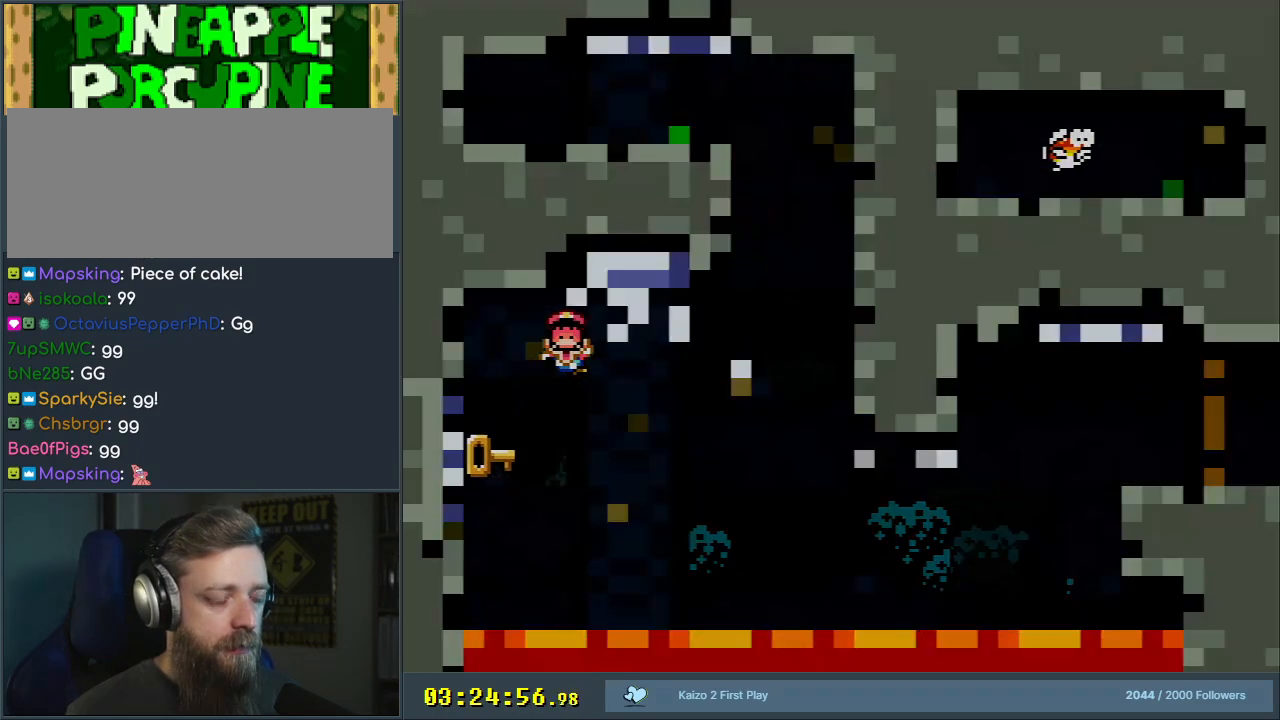
{"buttons": ["B", "Y"], "events": [[67, "A", "up"], [83, "A", "down"], [217, "A", "up"], [367, "B", "down"], [367, "Y", "down"]]}
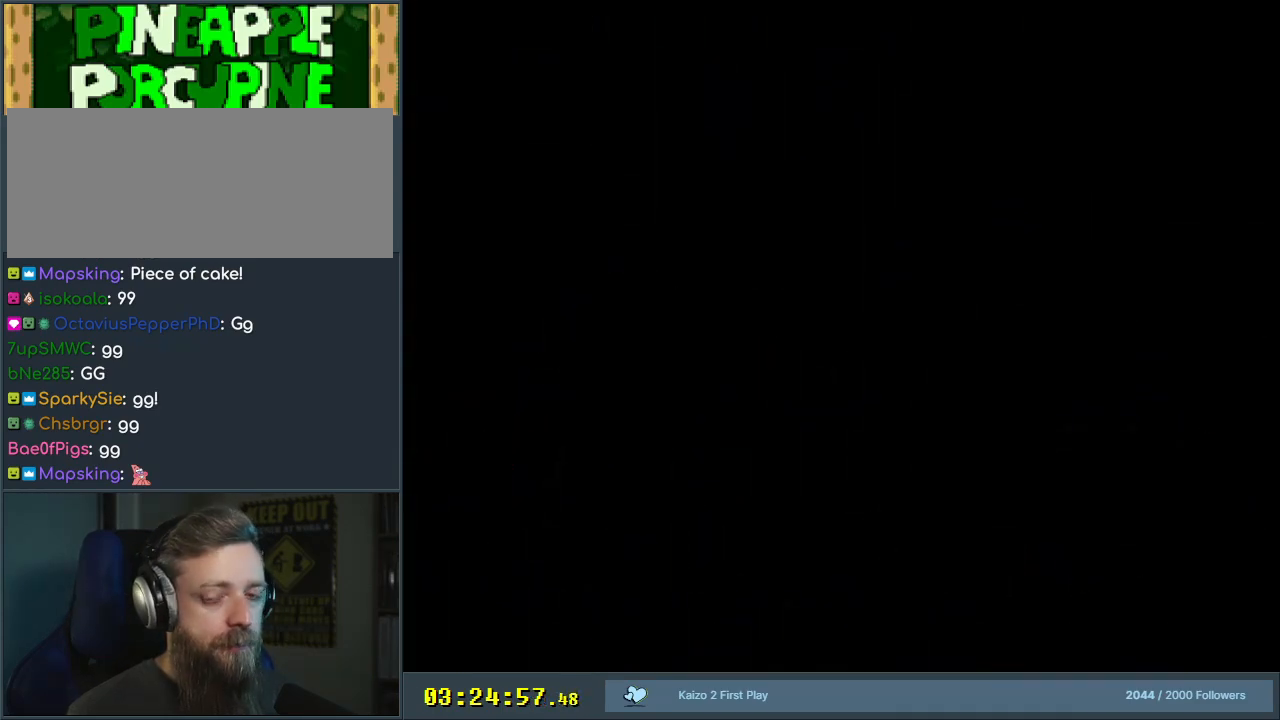
{"buttons": ["Y"], "events": [[467, "B", "up"], [483, "B", "down"], [500, "B", "up"]]}
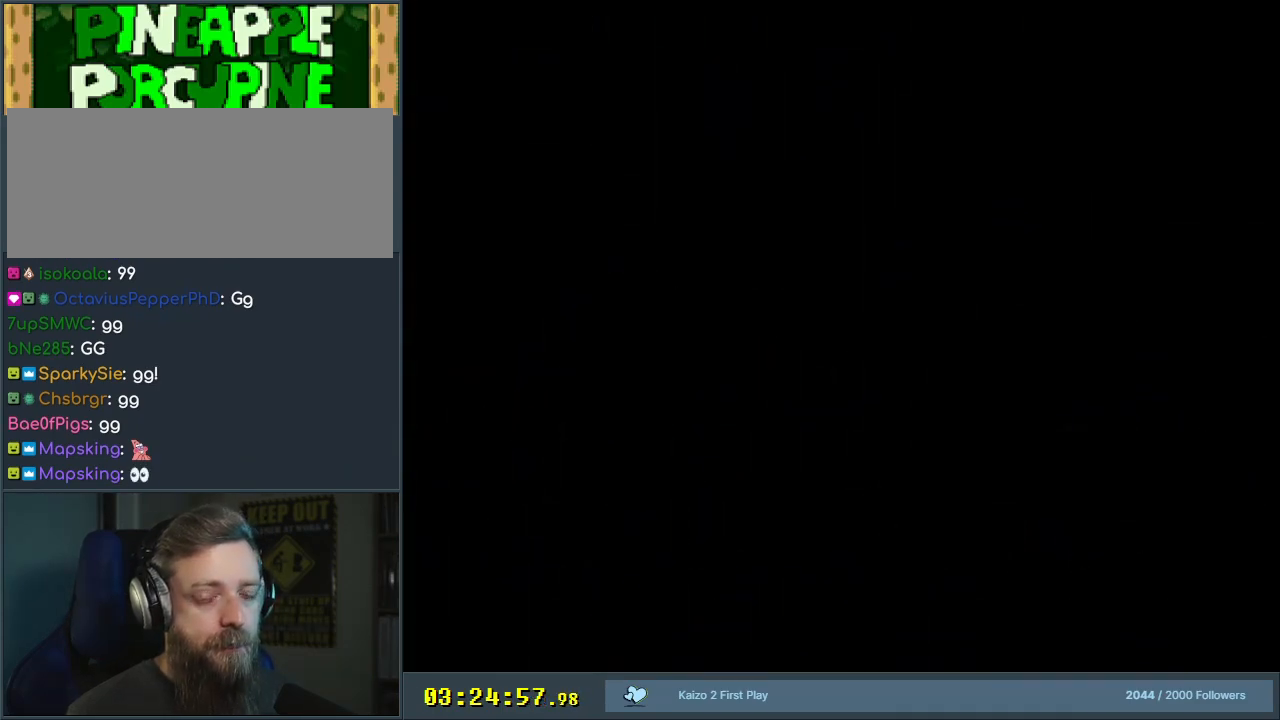
{"buttons": ["Y"], "events": []}
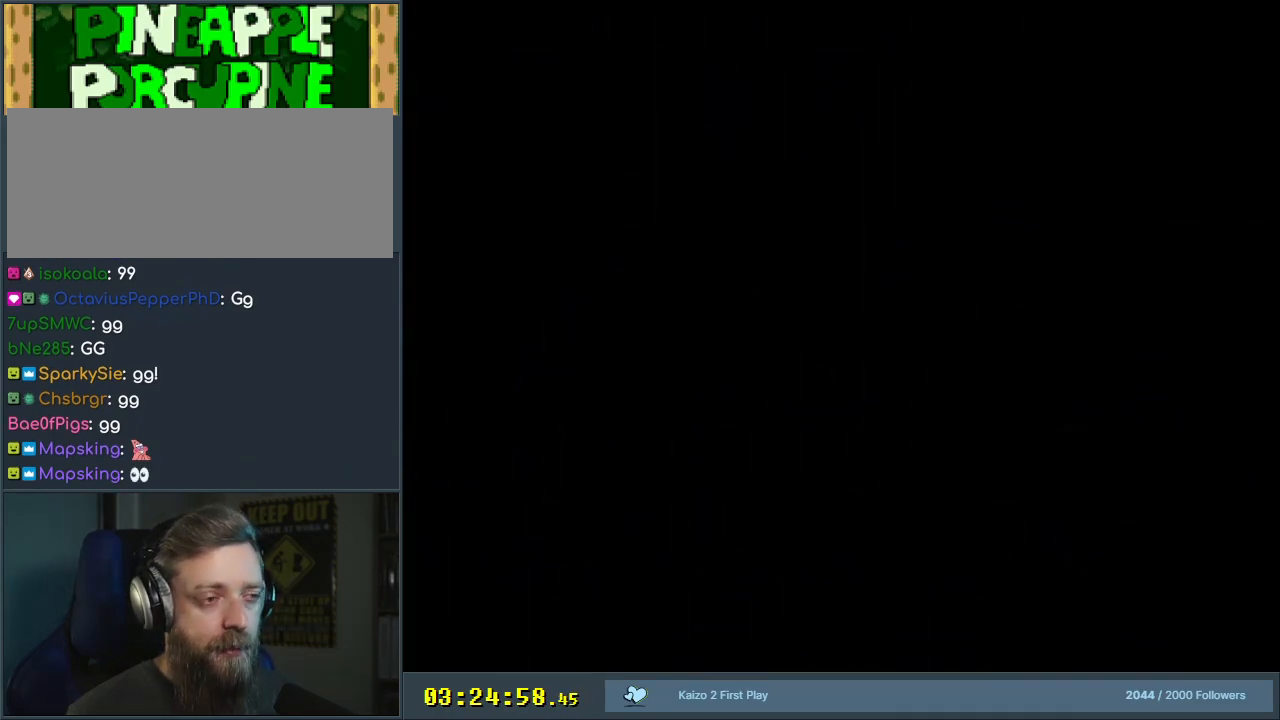
{"buttons": ["Y"], "events": []}
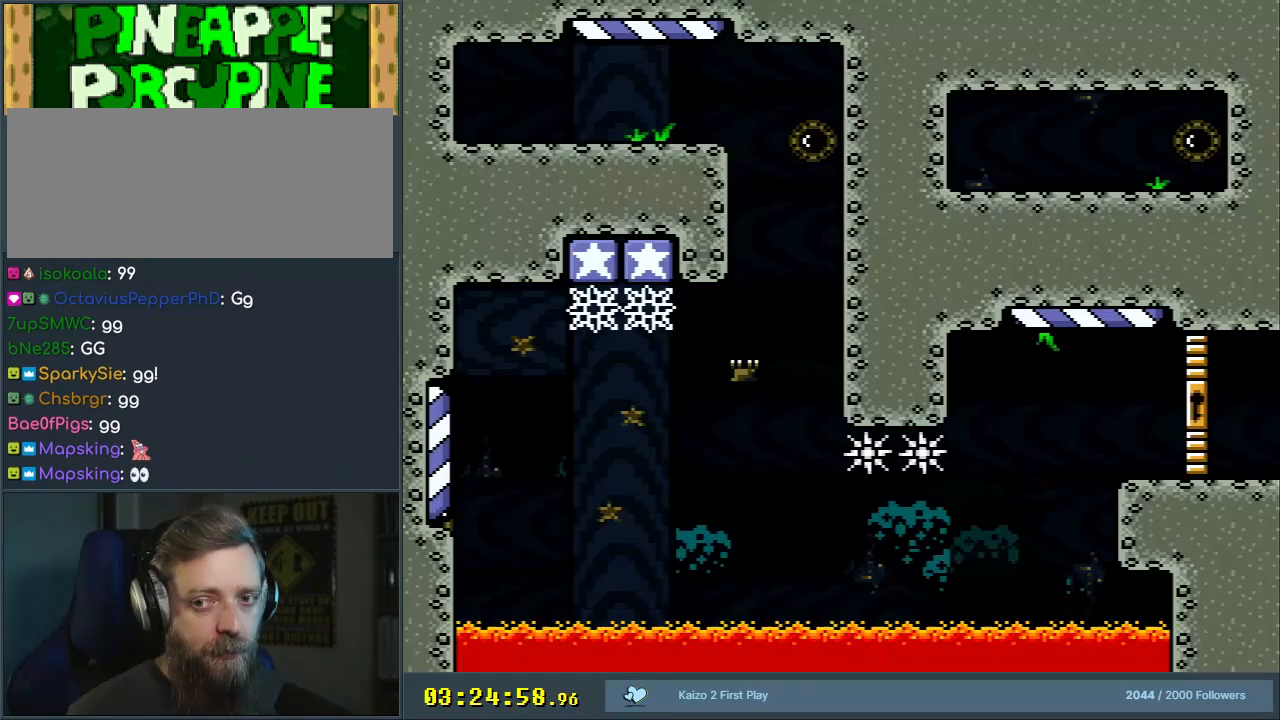
{"buttons": ["Y", "DPAD_RIGHT"], "events": [[150, "DPAD_RIGHT", "down"]]}
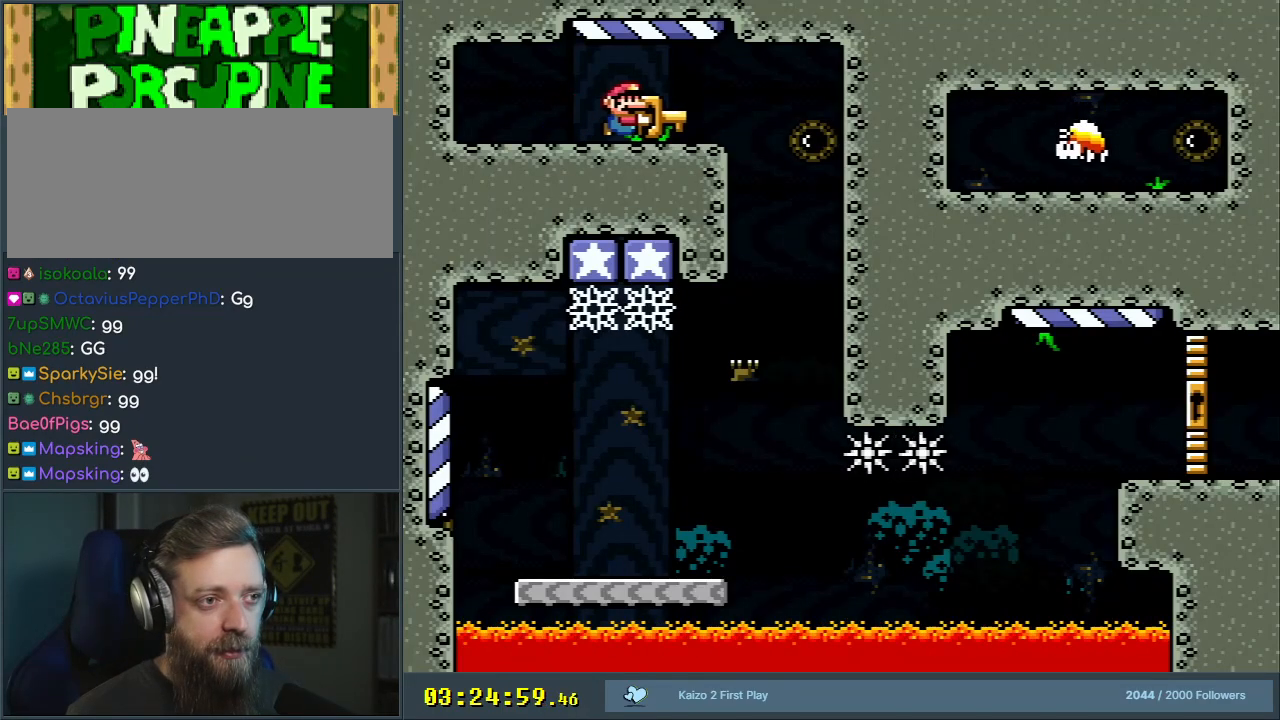
{"buttons": ["Y", "DPAD_LEFT"], "events": [[283, "DPAD_RIGHT", "up"], [333, "DPAD_LEFT", "down"]]}
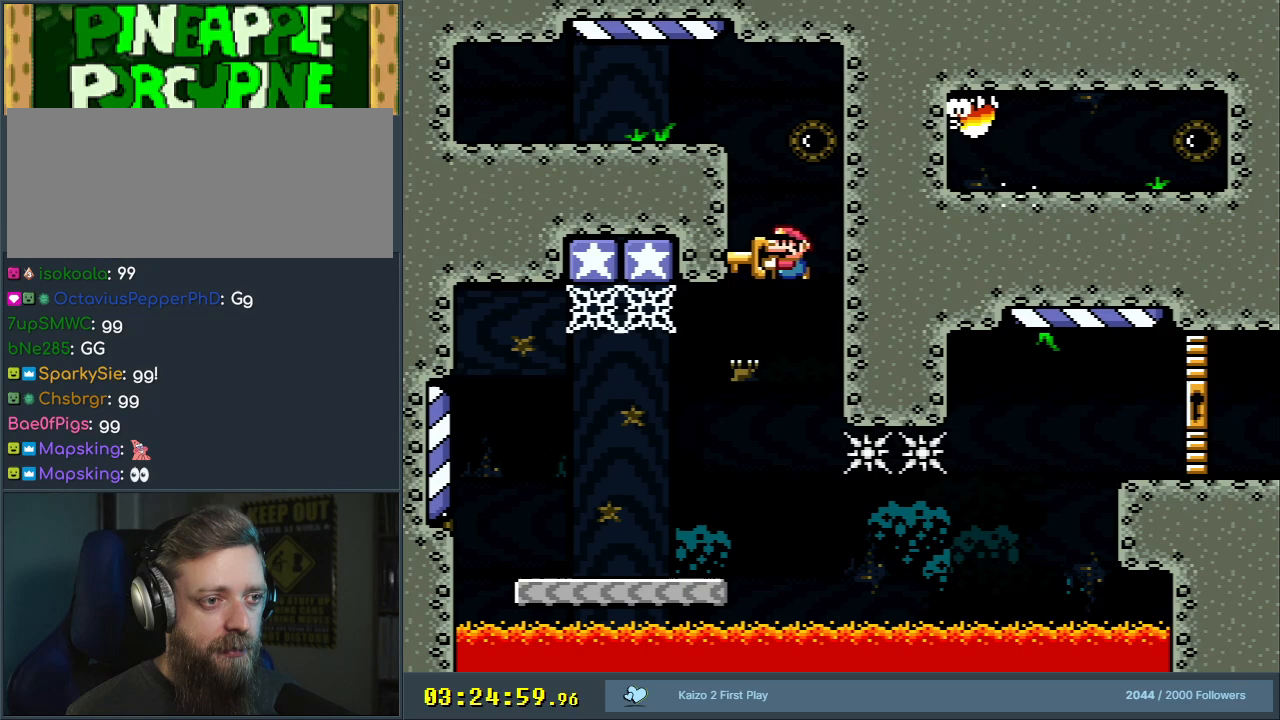
{"buttons": ["DPAD_UP"], "events": [[17, "DPAD_LEFT", "up"], [133, "DPAD_LEFT", "down"], [300, "DPAD_UP", "down"], [450, "Y", "up"], [500, "DPAD_LEFT", "up"]]}
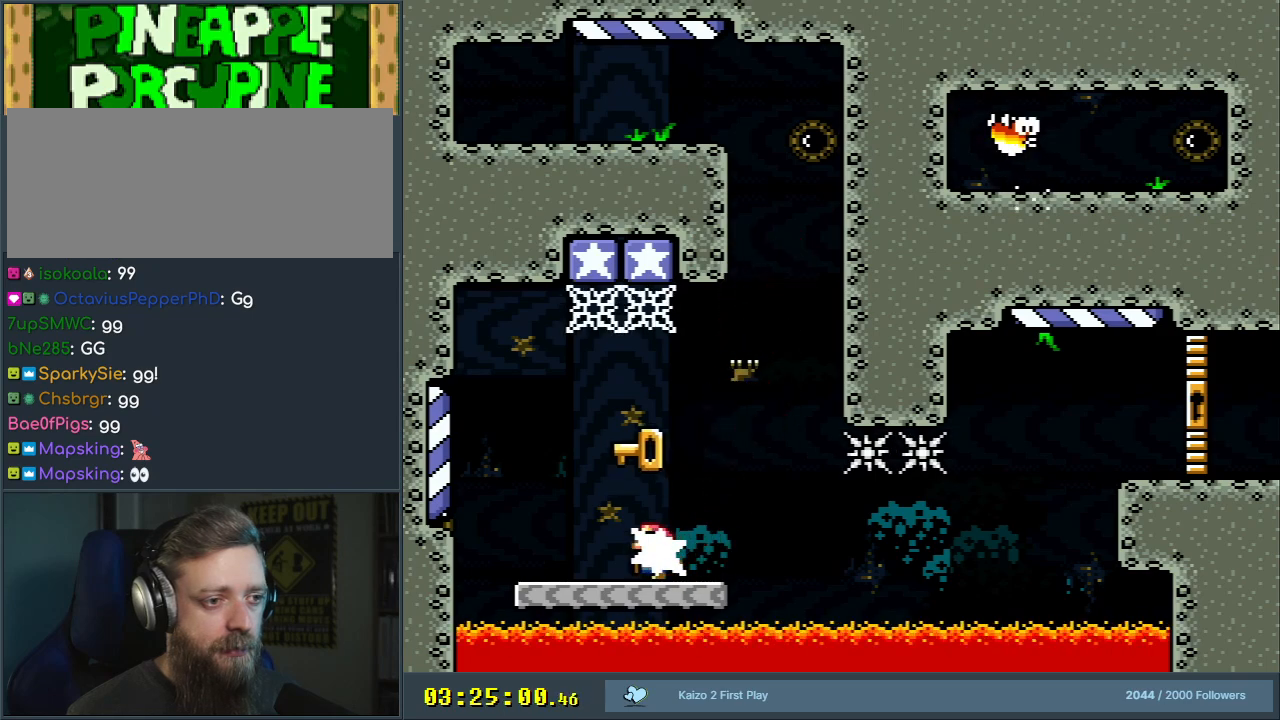
{"buttons": ["Y"], "events": [[33, "DPAD_UP", "up"], [83, "Y", "down"], [183, "B", "down"], [283, "B", "up"]]}
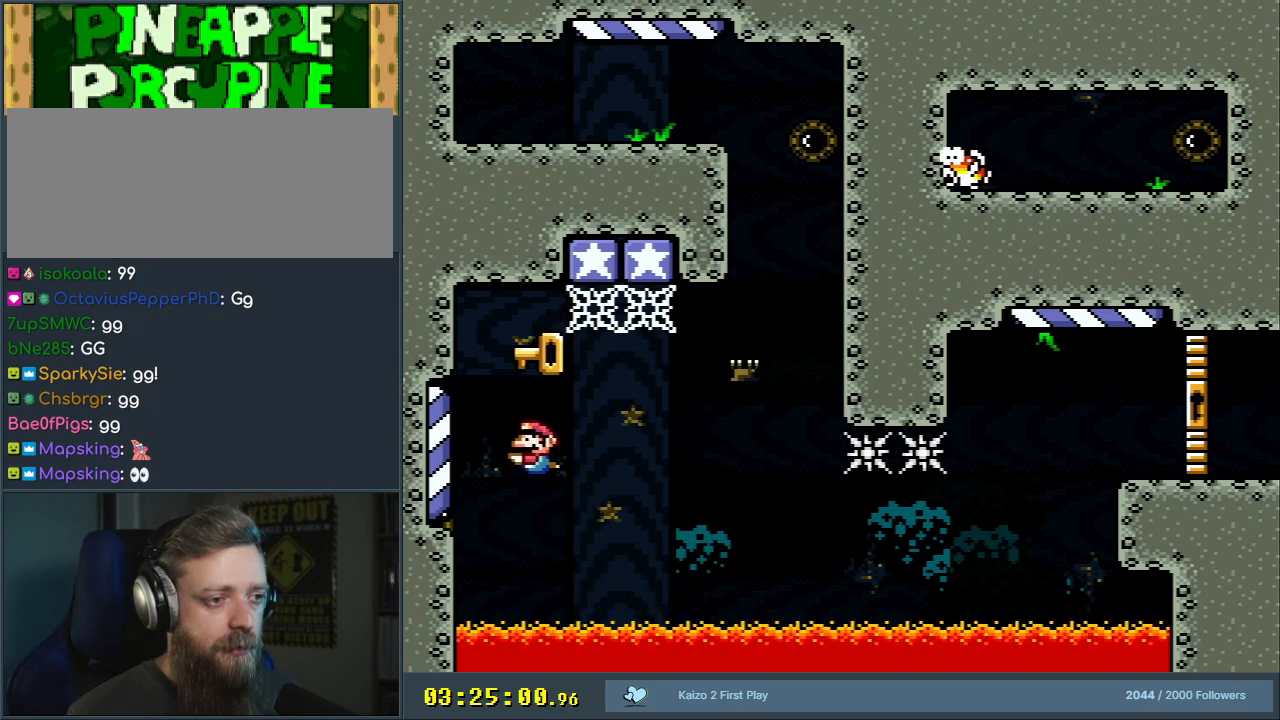
{"buttons": ["Y", "DPAD_DOWN"], "events": [[50, "B", "down"], [100, "B", "up"], [267, "DPAD_LEFT", "down"], [317, "DPAD_DOWN", "down"], [433, "DPAD_LEFT", "up"]]}
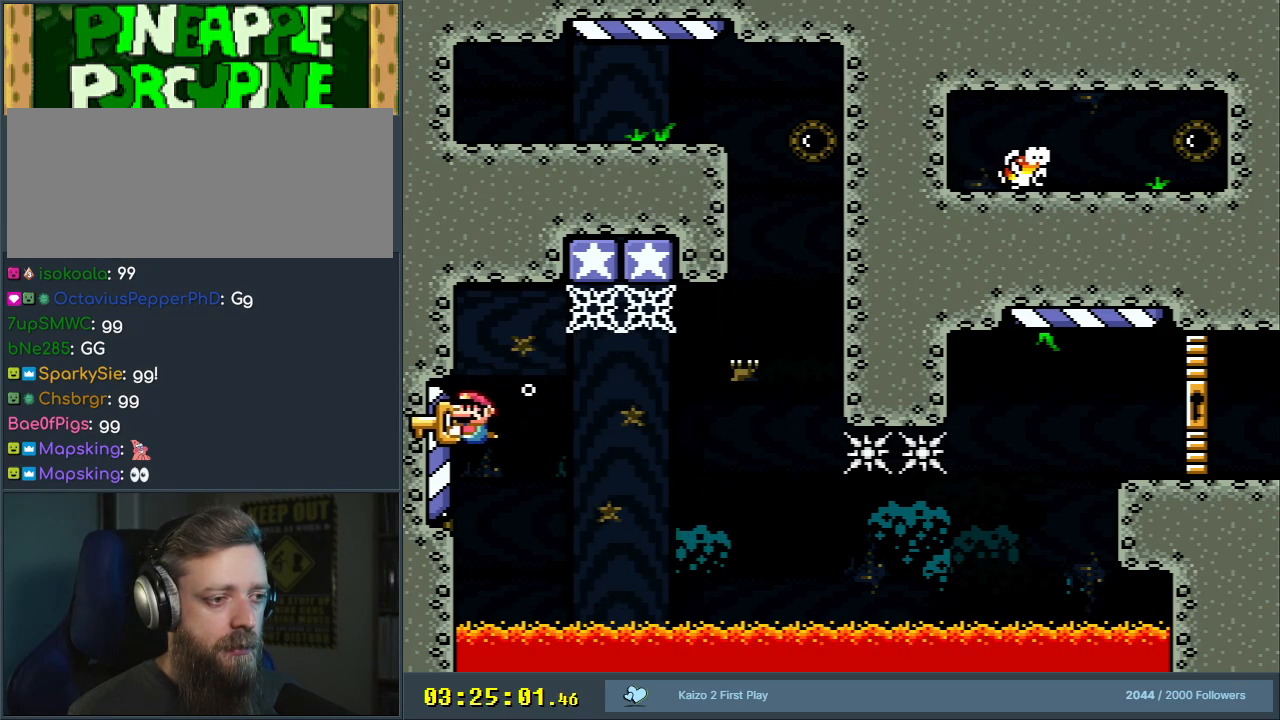
{"buttons": ["Y", "DPAD_RIGHT"], "events": [[117, "DPAD_DOWN", "up"], [333, "DPAD_RIGHT", "down"]]}